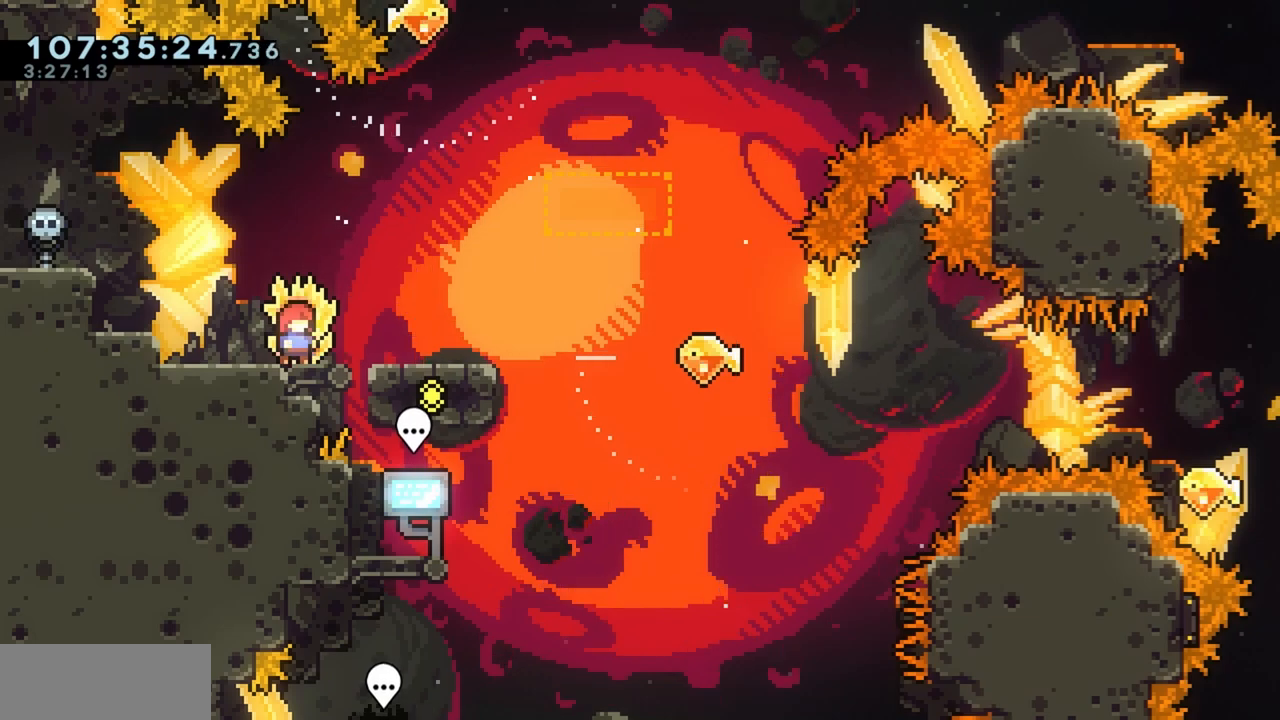
Gameplay with keyboard; each line is a JSON object with the keys held at the frame after it. "events" lists presses ("down") and releases ("up") of "a", "d", "dash", "demo", "grab", "grab2", "j", "jump", "jump2", "jump3", "return", "s" and "w" between this image and that frame as [ms after this image, input, new state], when the widget could be followed in between. No other keys are recorded. Mouse input is not recorded. Key names are as the overlay labels them; some are game actions (e.g. jump) rather than physical keys.
{"keys": [], "events": []}
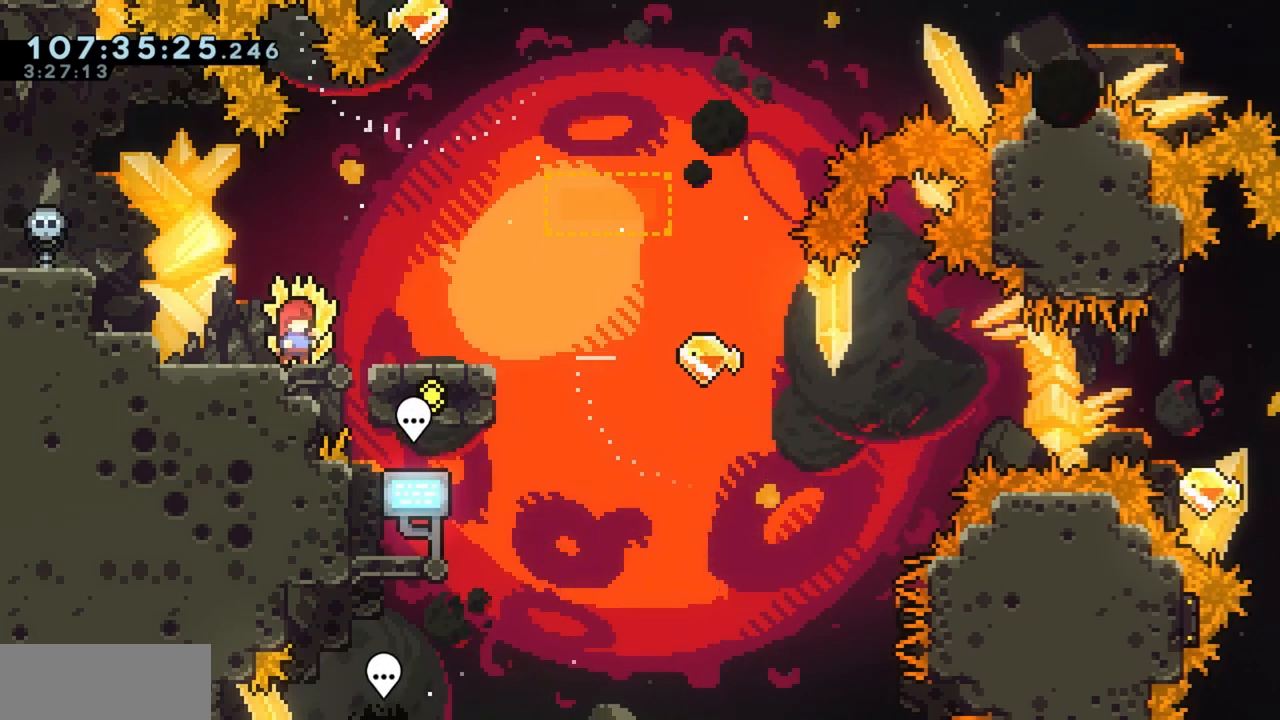
{"keys": [], "events": []}
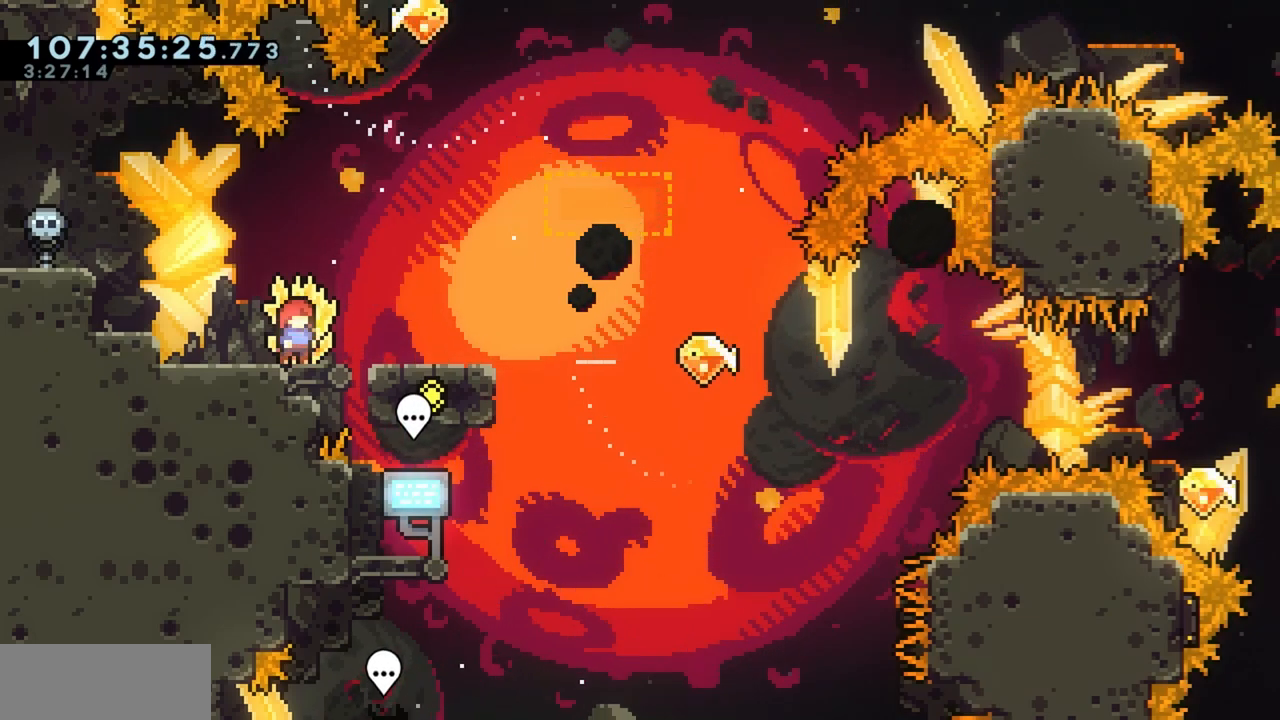
{"keys": [], "events": []}
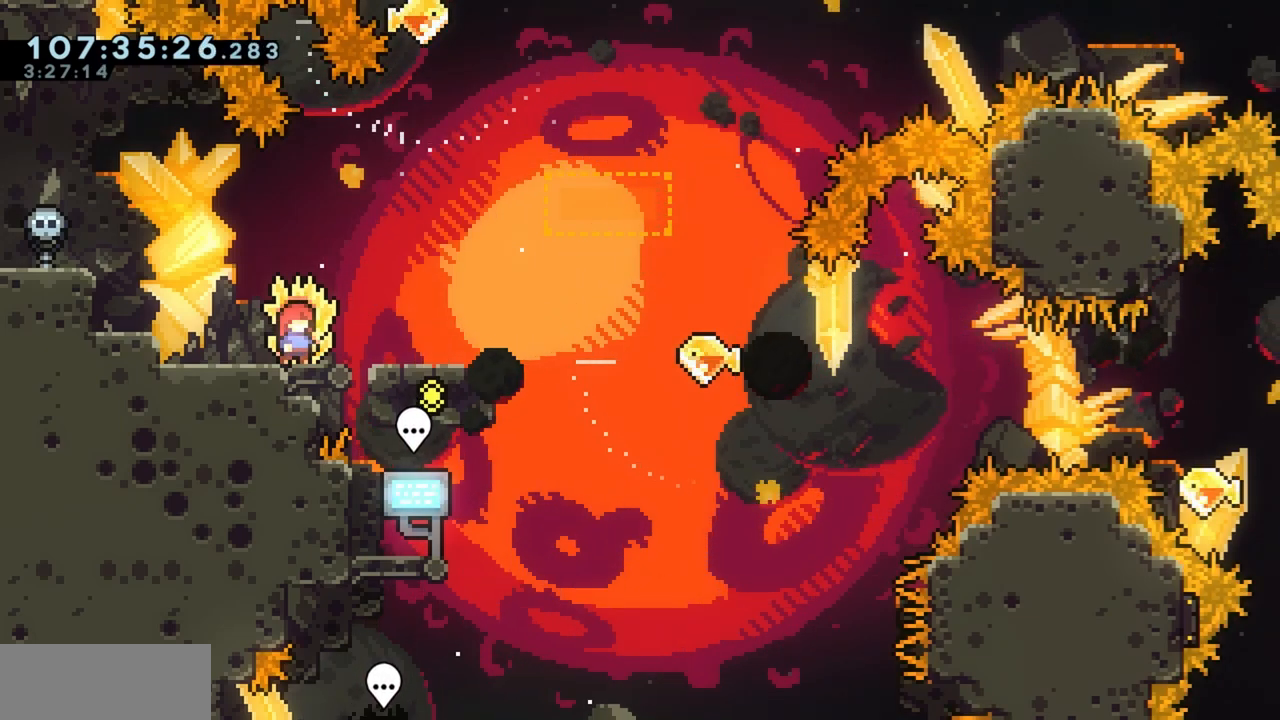
{"keys": [], "events": []}
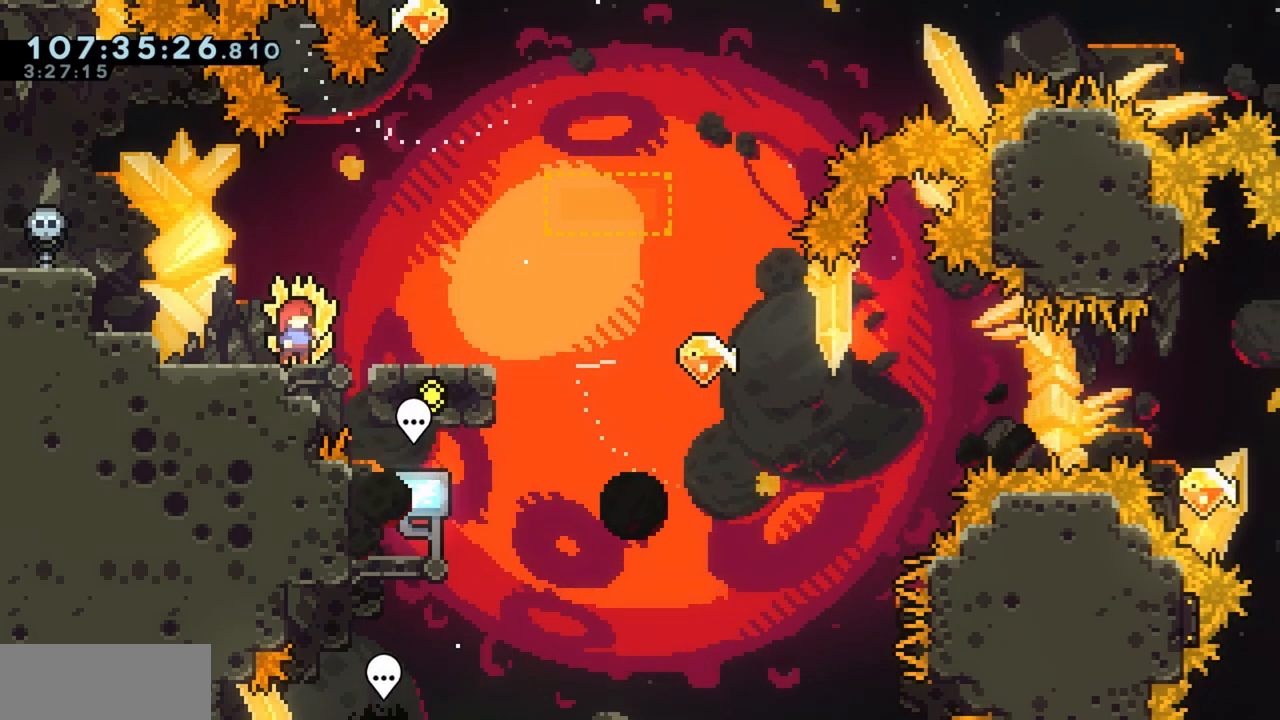
{"keys": [], "events": []}
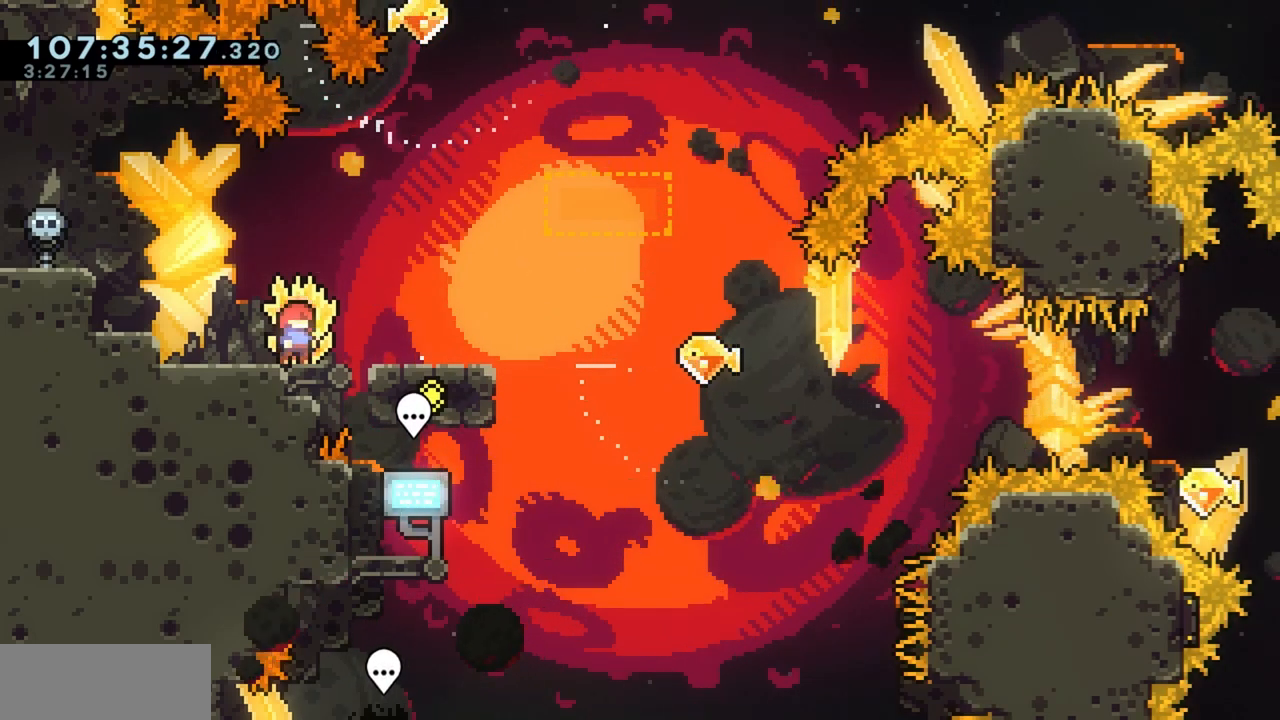
{"keys": ["d", "dash", "grab", "s"], "events": [[100, "d", "down"], [100, "grab", "down"], [100, "s", "down"], [417, "dash", "down"]]}
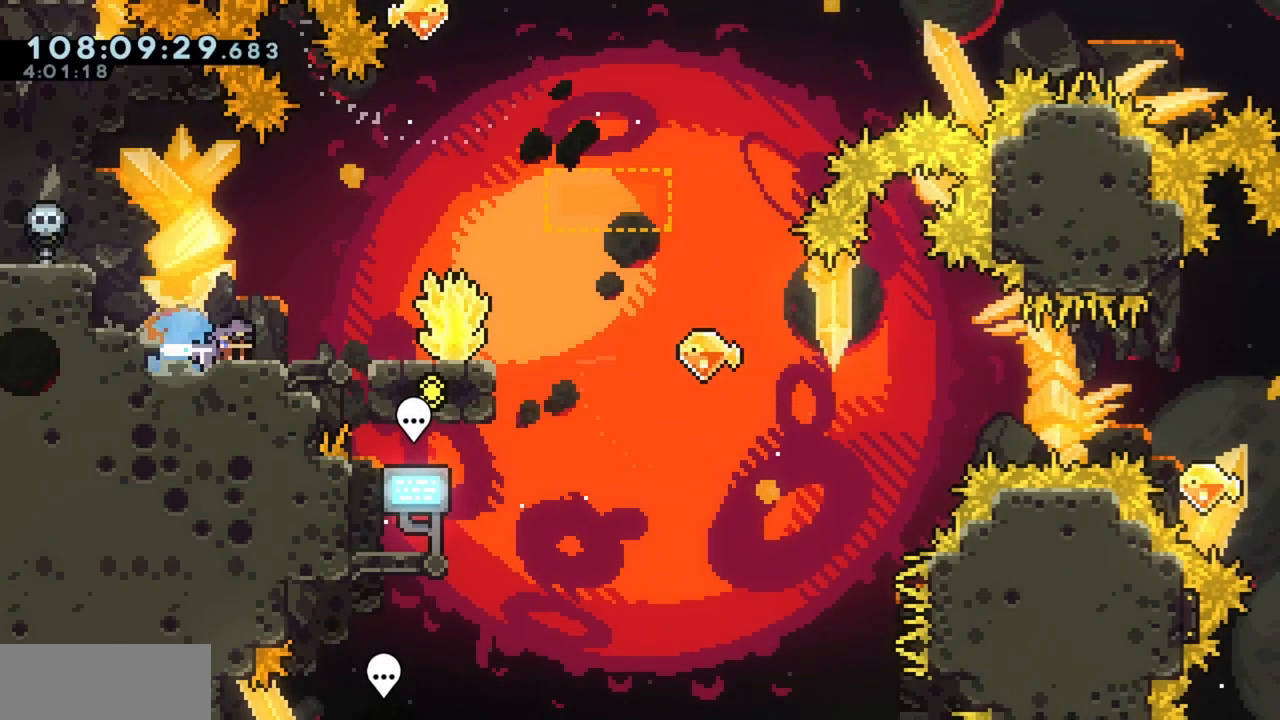
{"keys": ["d", "dash", "grab", "s"], "events": [[17, "dash", "up"], [100, "jump", "down"], [150, "dash", "down"], [200, "jump", "up"], [250, "dash", "up"], [467, "dash", "down"]]}
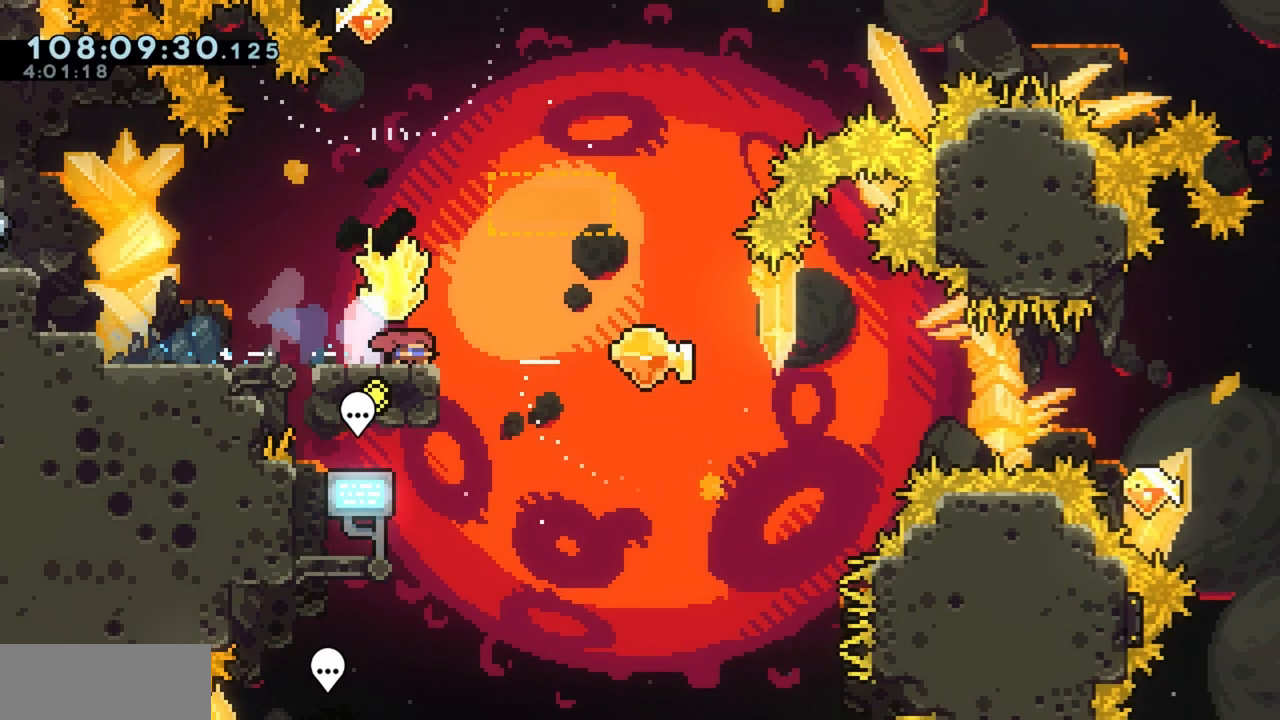
{"keys": ["d", "grab", "jump", "w"]}
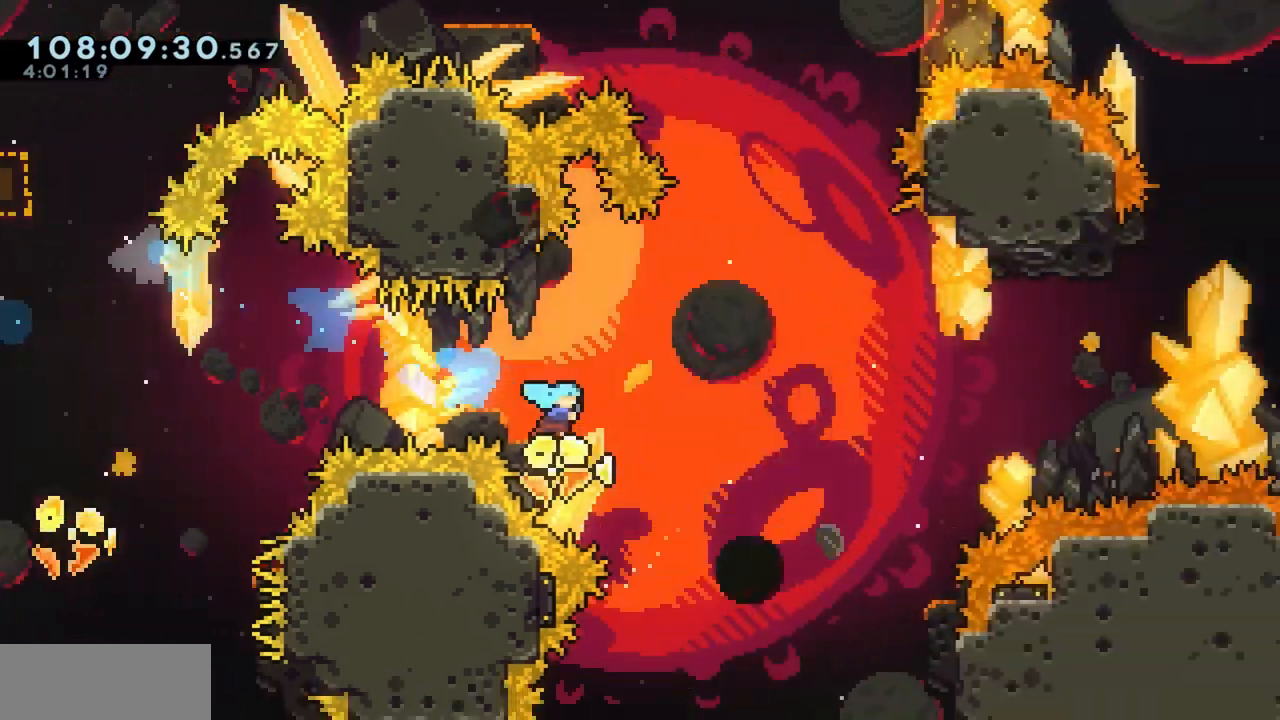
{"keys": ["d", "grab", "jump", "w"], "events": []}
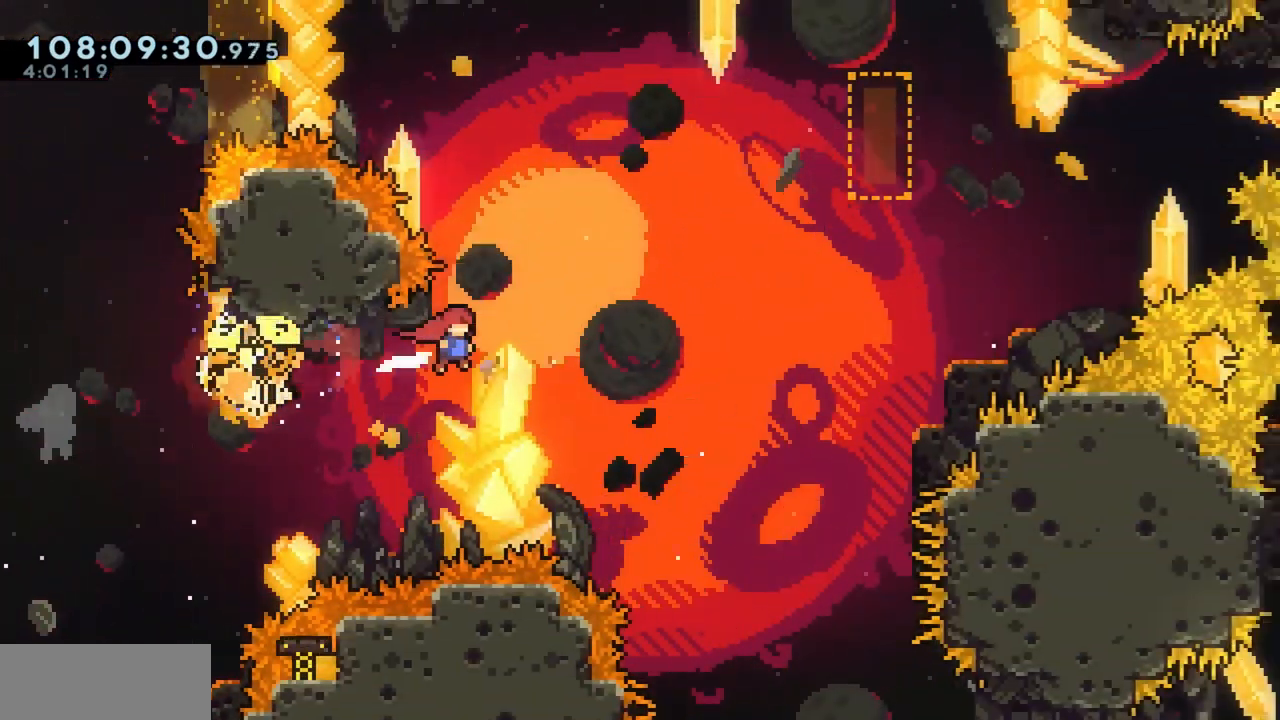
{"keys": ["a", "grab", "jump", "w"], "events": [[200, "dash", "down"], [333, "a", "down"], [333, "dash", "up"], [383, "d", "up"]]}
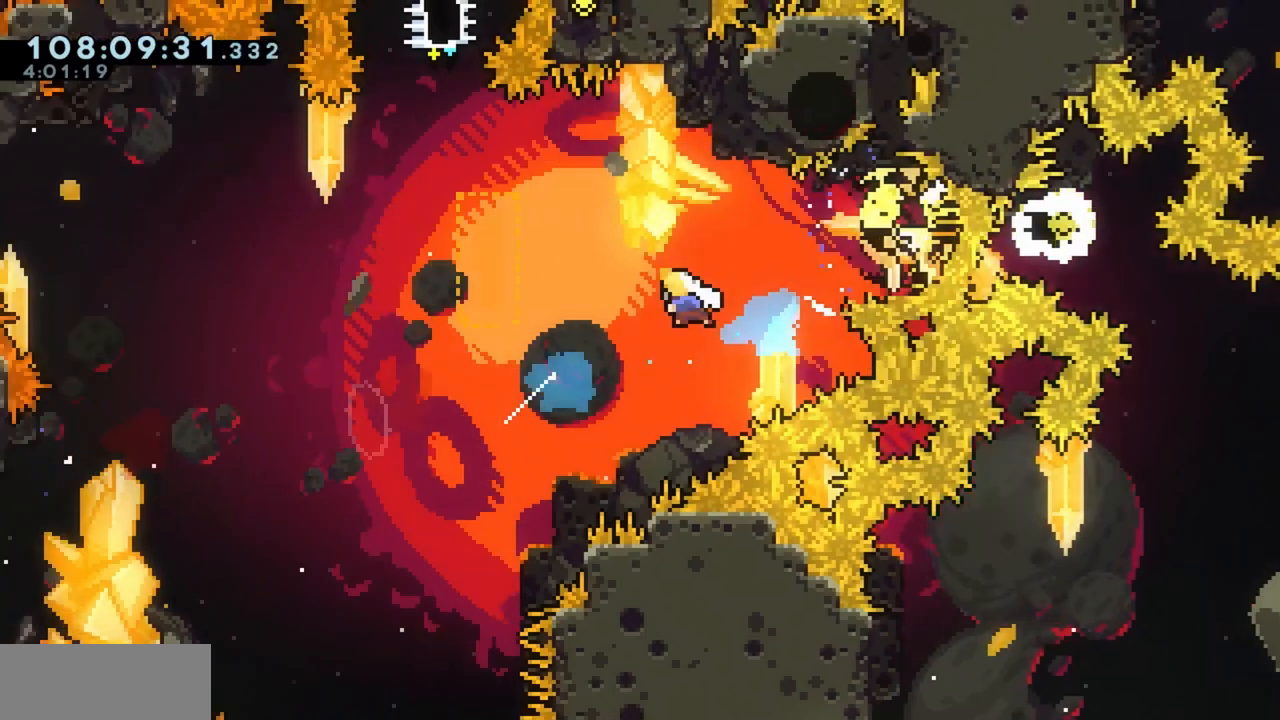
{"keys": ["d", "grab", "jump", "w"], "events": [[50, "d", "down"], [117, "a", "up"]]}
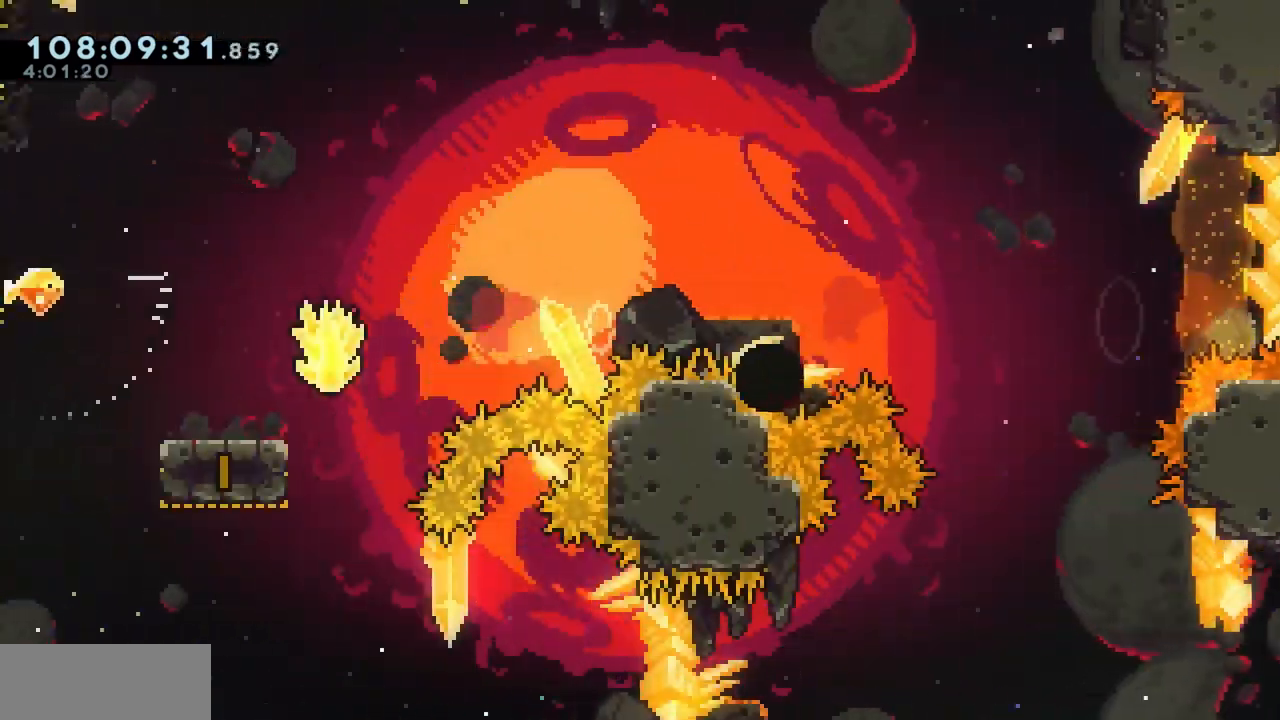
{"keys": ["d", "grab", "jump", "w"], "events": []}
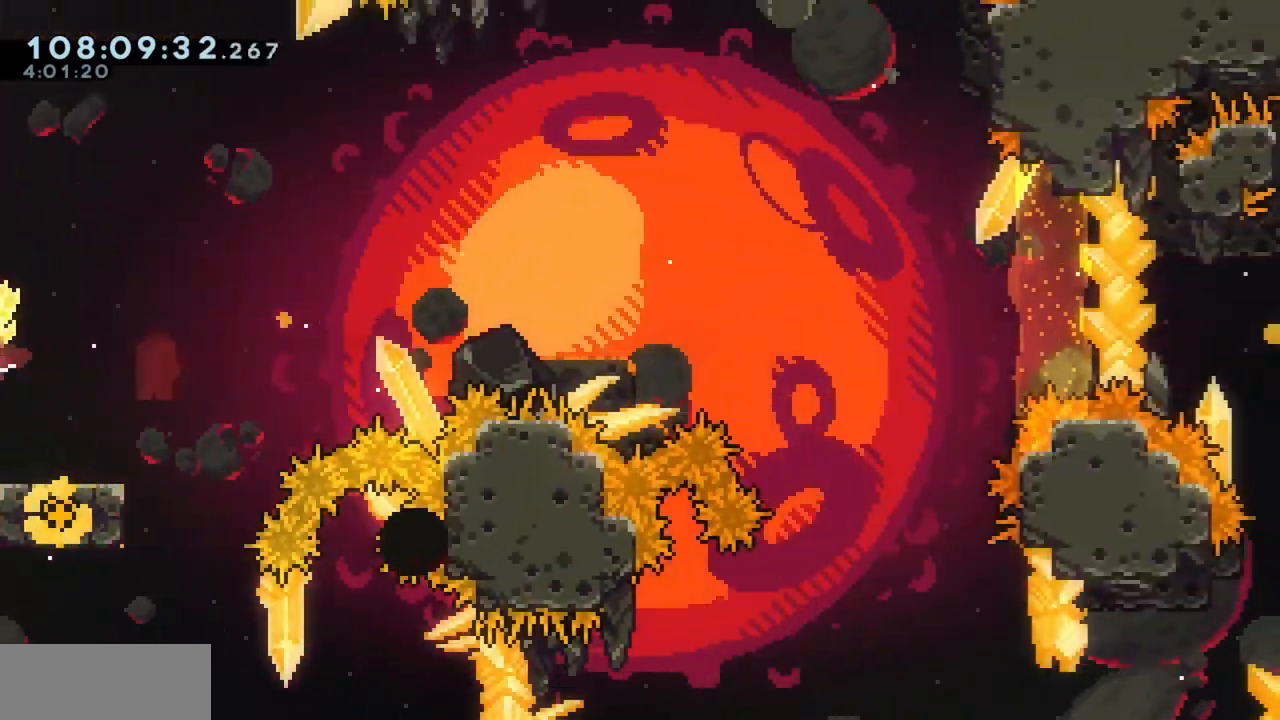
{"keys": ["d", "s"], "events": [[383, "w", "up"], [483, "grab", "up"], [483, "jump", "up"], [483, "s", "down"]]}
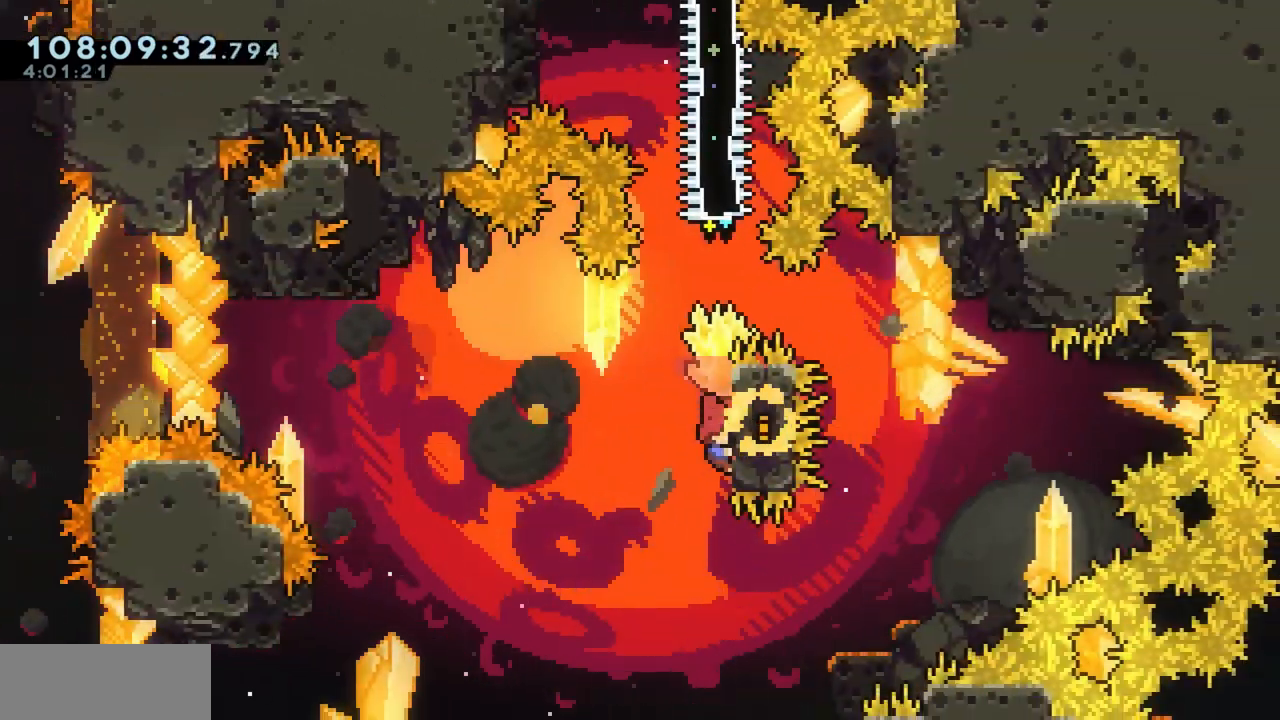
{"keys": ["grab", "jump"]}
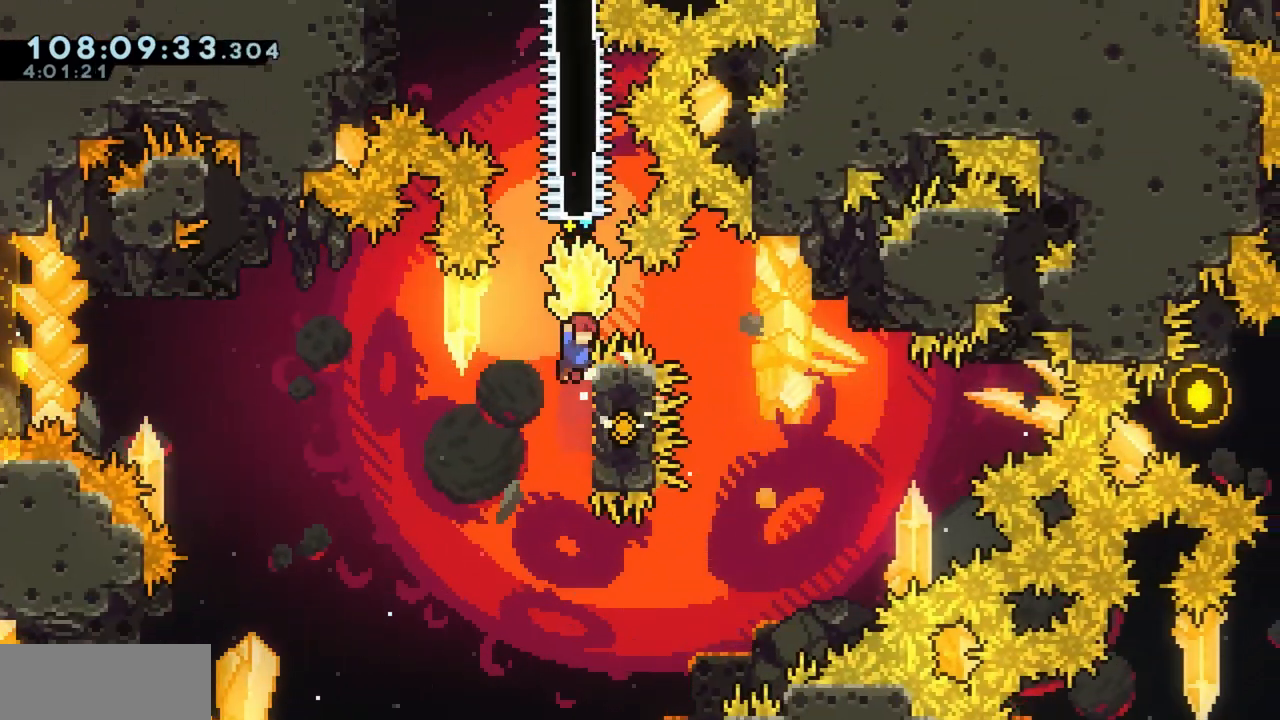
{"keys": ["grab", "jump"], "events": [[83, "s", "down"], [133, "grab", "up"], [133, "jump", "up"], [283, "grab", "down"], [283, "s", "up"], [333, "jump", "down"]]}
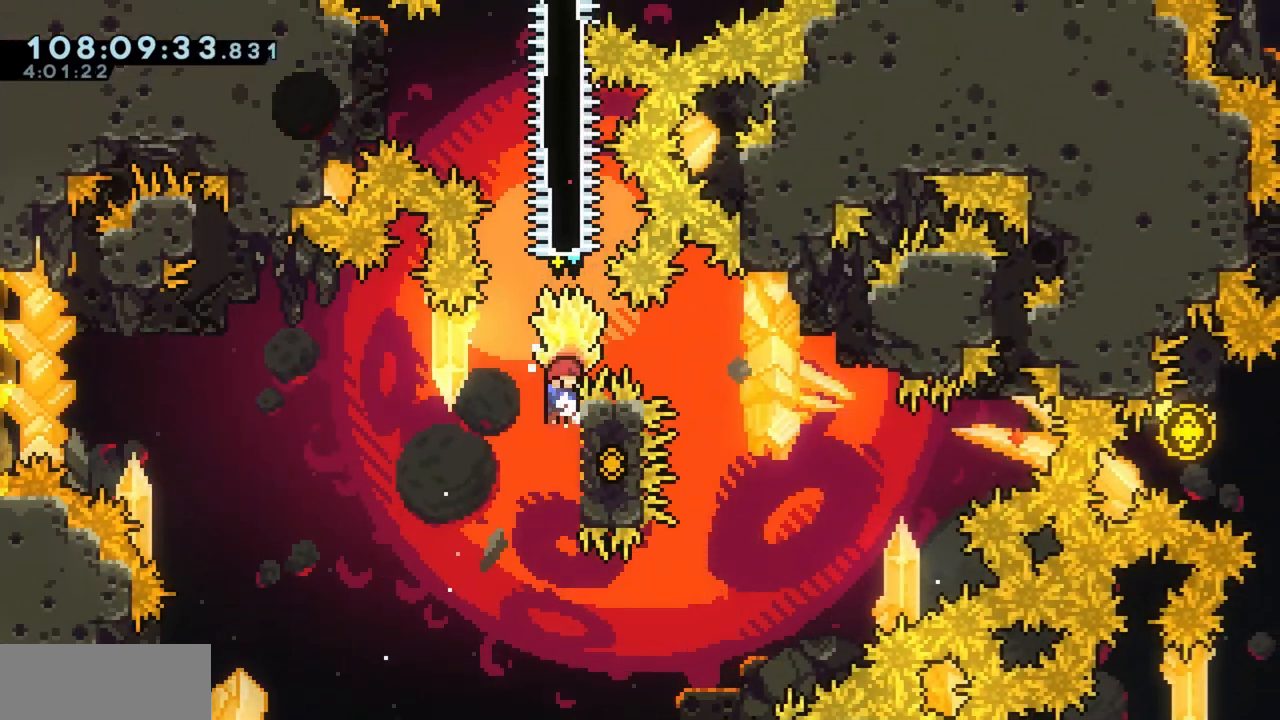
{"keys": ["dash", "grab", "w"], "events": [[100, "s", "down"], [233, "grab", "up"], [233, "jump", "up"], [300, "s", "up"], [383, "dash", "down"], [383, "w", "down"], [483, "grab", "down"]]}
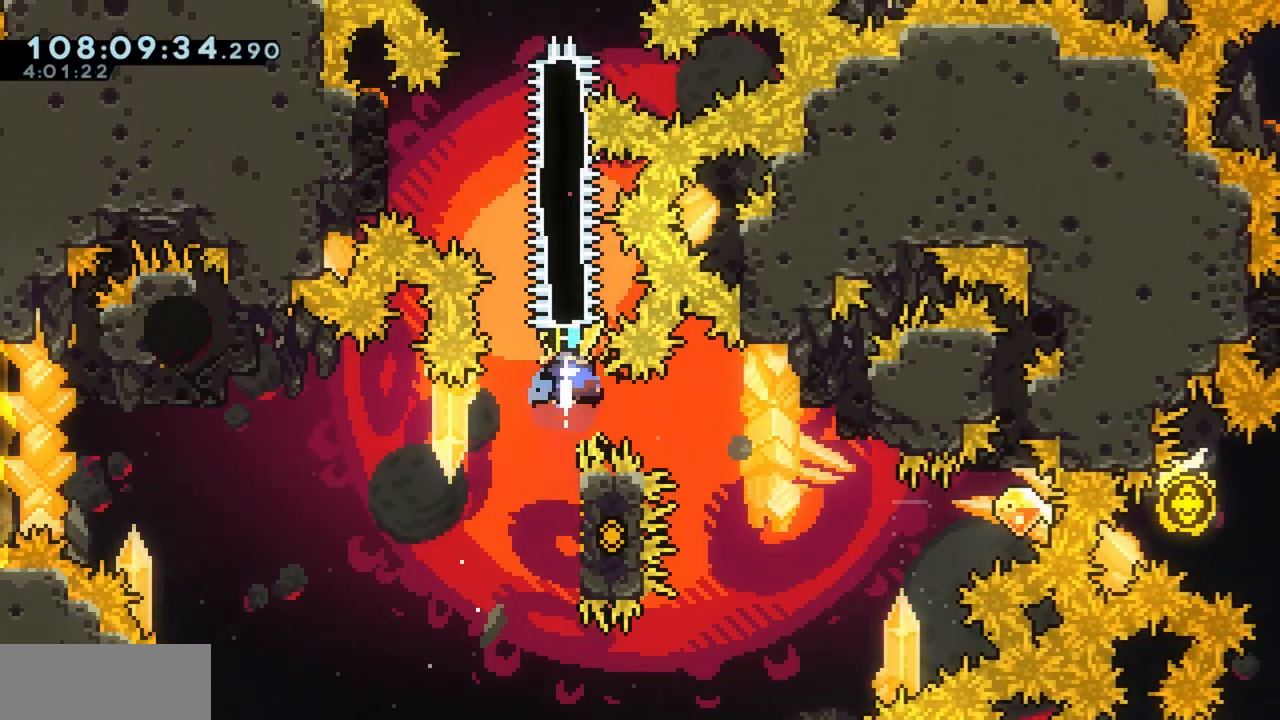
{"keys": ["grab", "w"]}